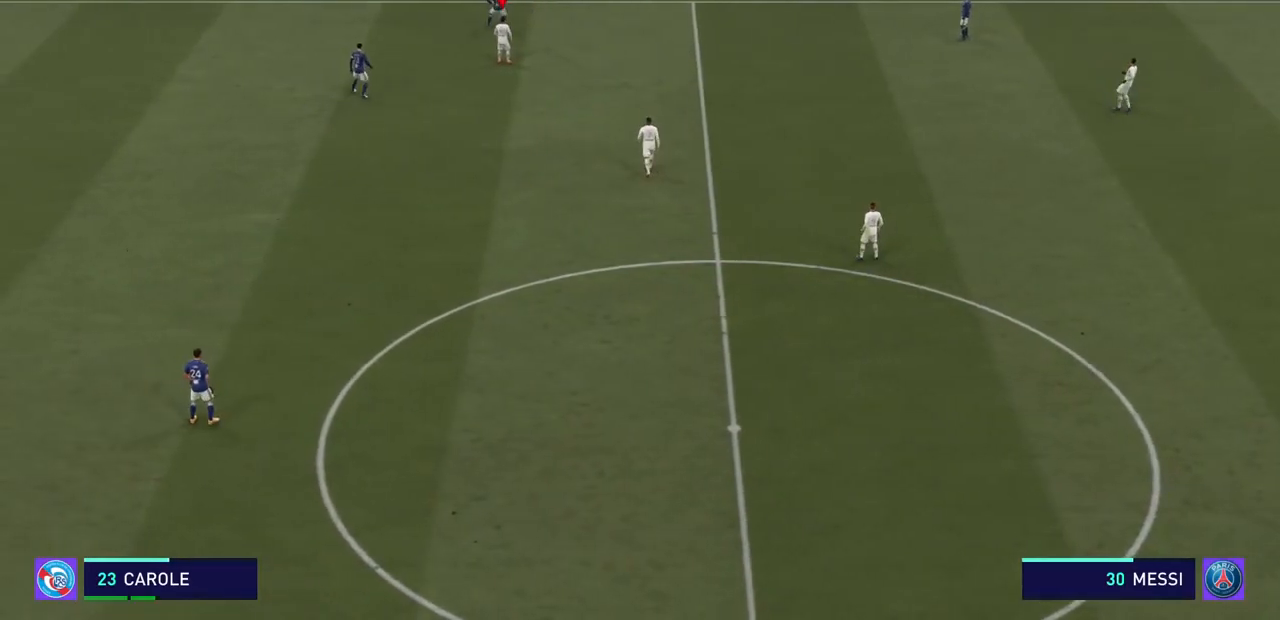
Gameplay with a controller (PlayStation layout); each line is a JSON object with the inputs held at the frame after it (dt_ms = milliseconds from this image to that frame). "events" lists button and stick changes between this image and that frame as [ms after this image, input, new state], when the widget could be followed in between. Not read: L3 R3.
{"dt_ms": 500, "buttons": ["R2"], "left_stick": "right", "right_stick": "center", "events": [[333, "left_stick", "up-right"], [467, "R2", "down"], [467, "left_stick", "right"]]}
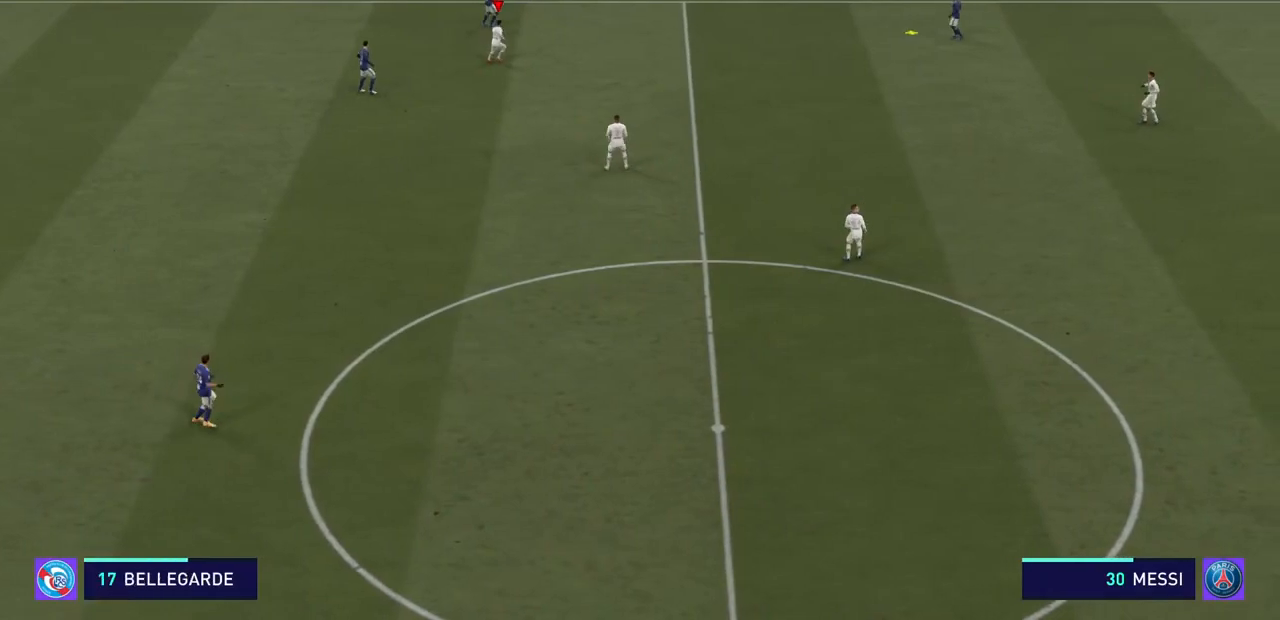
{"dt_ms": 500, "buttons": ["R2"], "left_stick": "down", "right_stick": "center", "events": [[333, "left_stick", "down-right"], [500, "left_stick", "down"]]}
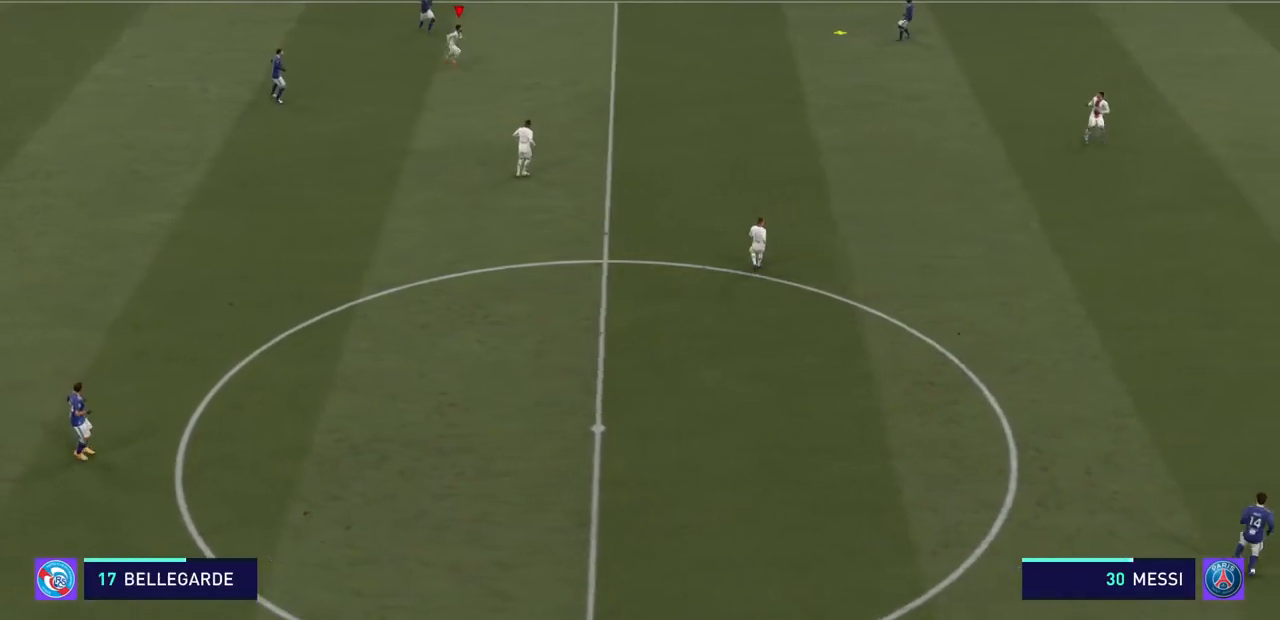
{"dt_ms": 500, "buttons": ["R2"], "left_stick": "center", "right_stick": "center", "events": [[233, "left_stick", "down-left"], [500, "left_stick", "center"]]}
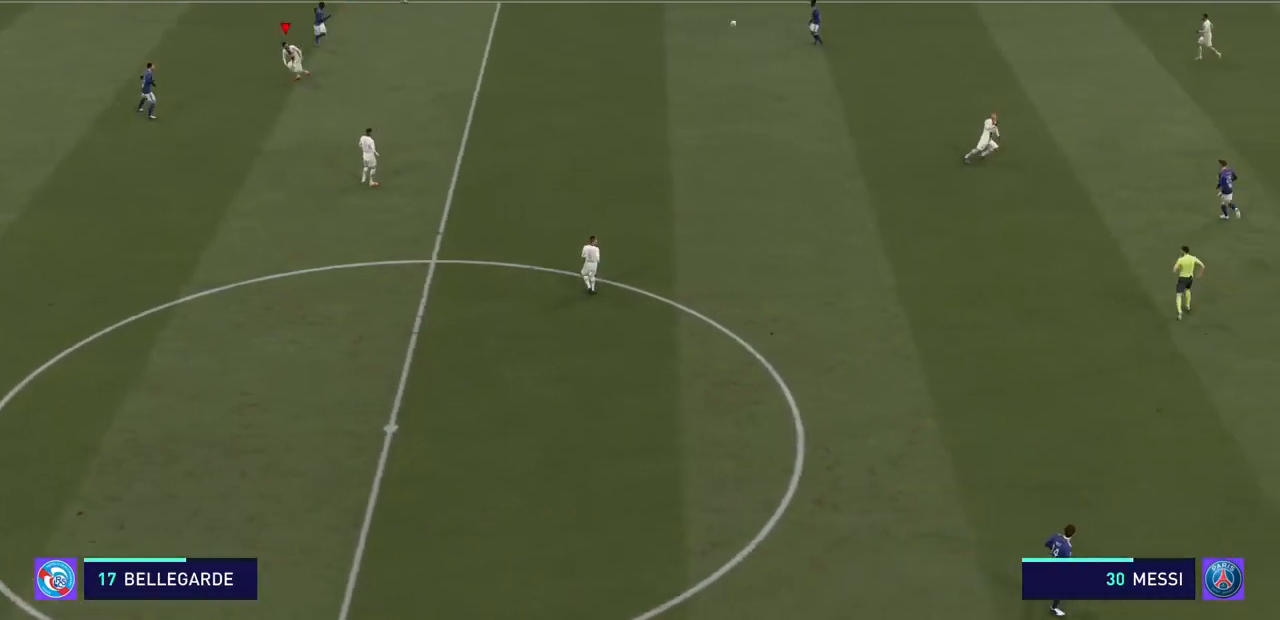
{"dt_ms": 500, "buttons": ["R2"], "left_stick": "left", "right_stick": "center", "events": [[267, "left_stick", "left"], [300, "CROSS", "down"], [467, "CROSS", "up"]]}
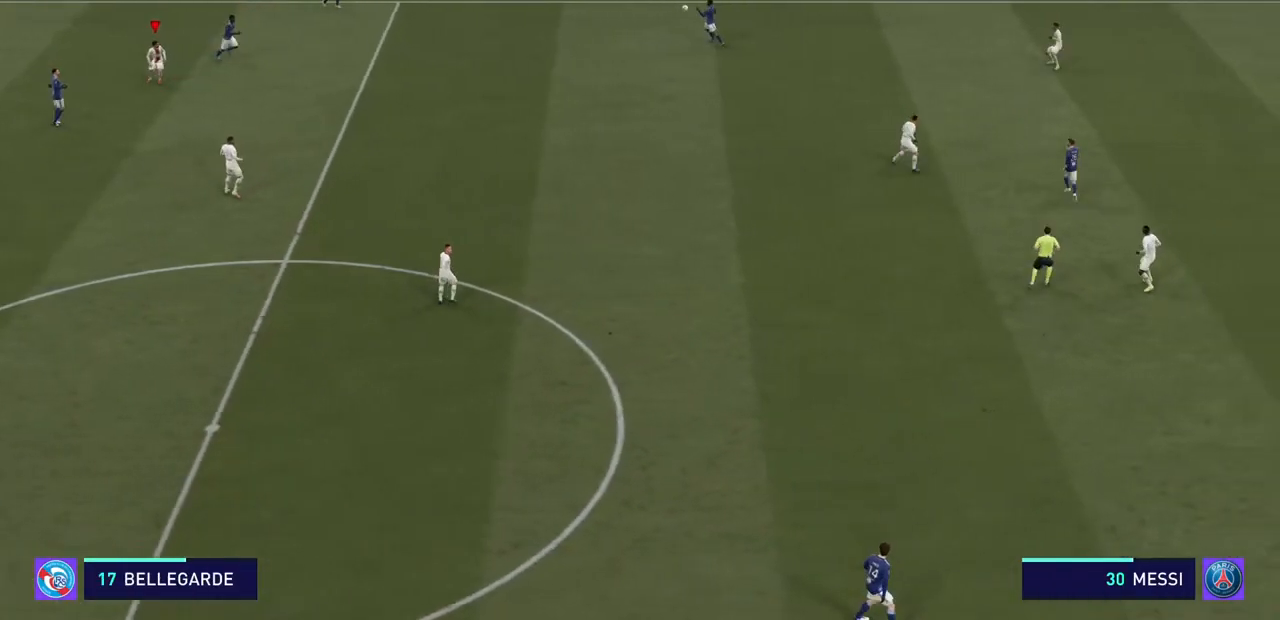
{"dt_ms": 500, "buttons": ["R2"], "left_stick": "left", "right_stick": "center", "events": [[67, "CROSS", "down"], [67, "left_stick", "up-left"], [167, "CROSS", "up"], [200, "right_stick", "up-right"], [300, "right_stick", "center"], [333, "left_stick", "left"]]}
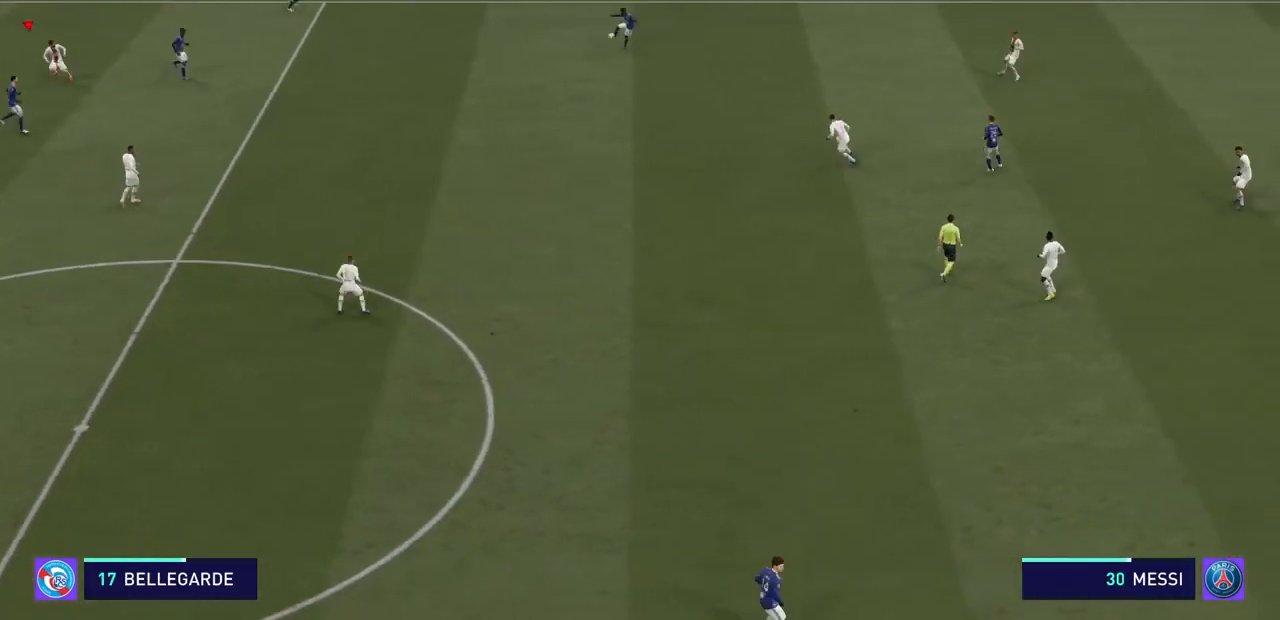
{"dt_ms": 500, "buttons": ["R2"], "left_stick": "left", "right_stick": "center", "events": []}
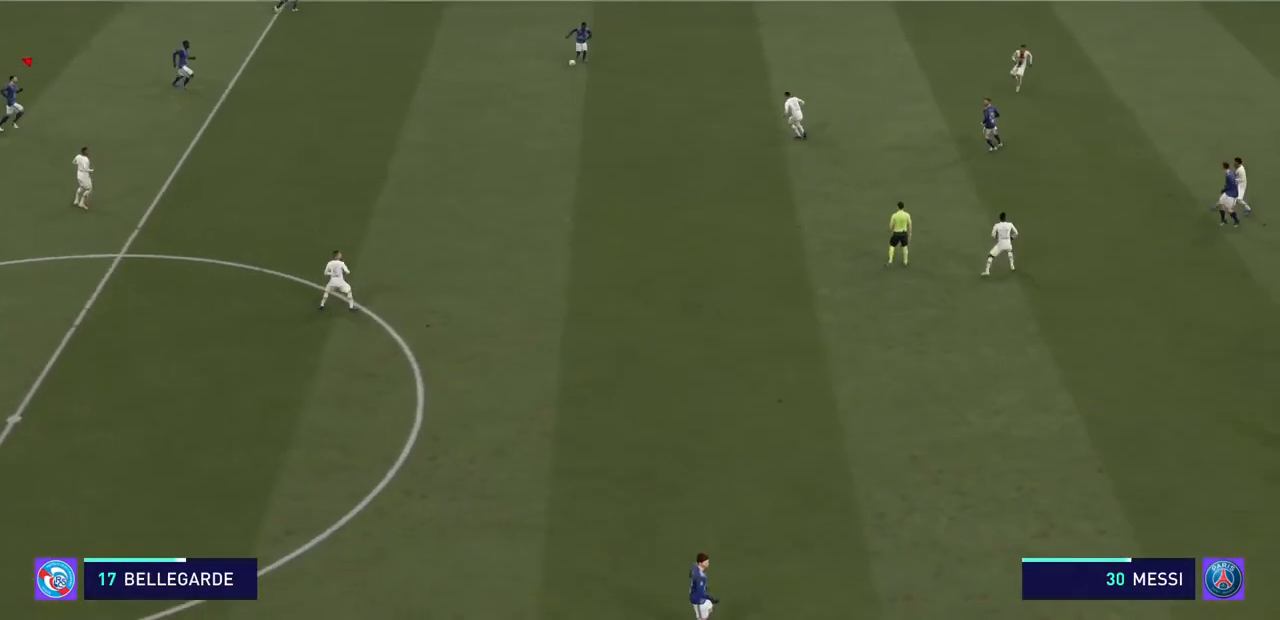
{"dt_ms": 500, "buttons": ["R2"], "left_stick": "down-left", "right_stick": "center", "events": [[467, "left_stick", "down-left"]]}
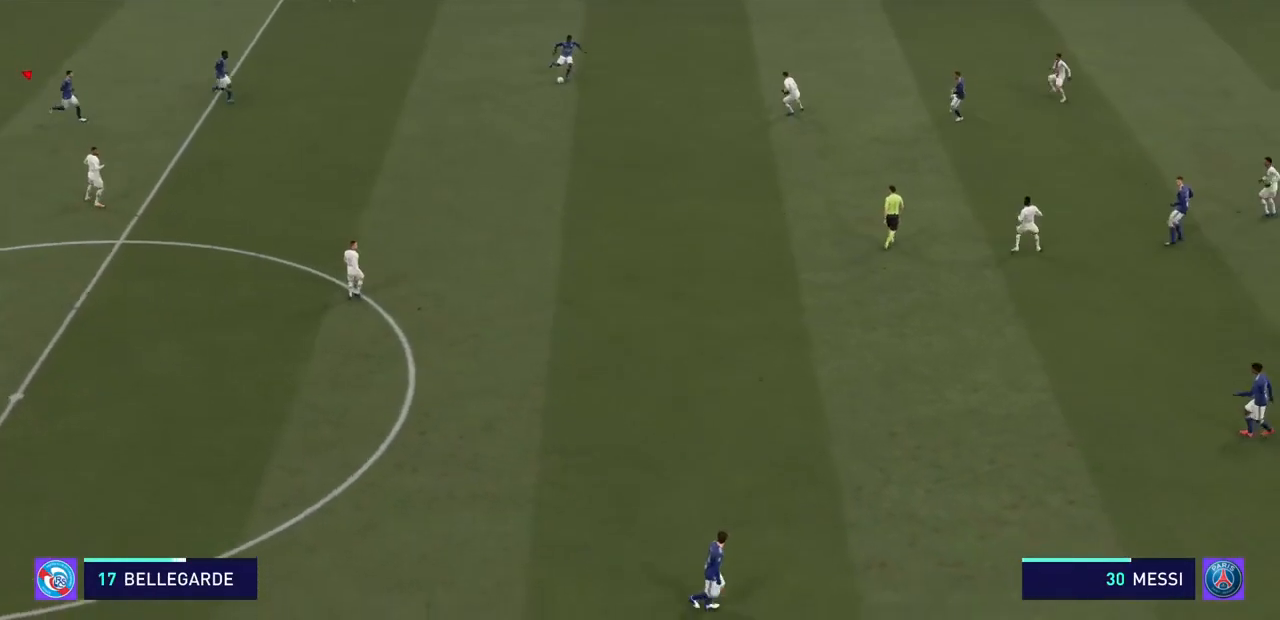
{"dt_ms": 500, "buttons": ["R2"], "left_stick": "down-left", "right_stick": "center", "events": []}
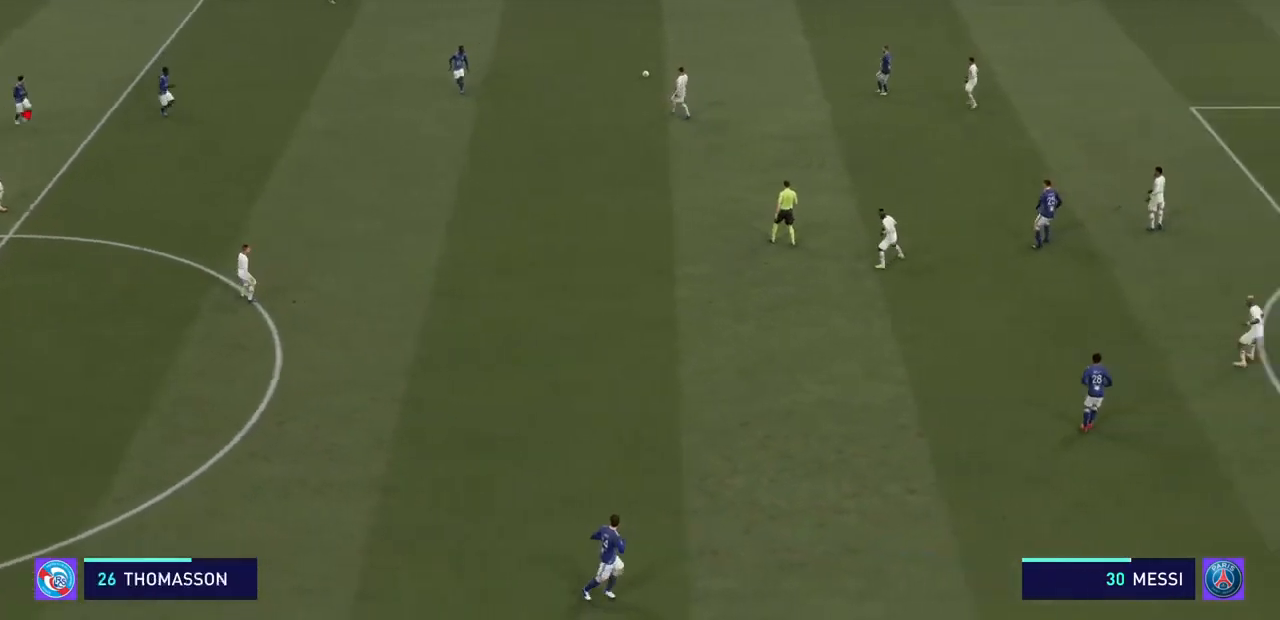
{"dt_ms": 500, "buttons": ["R2"], "left_stick": "left", "right_stick": "center", "events": [[300, "CROSS", "down"], [300, "left_stick", "left"], [433, "CROSS", "up"]]}
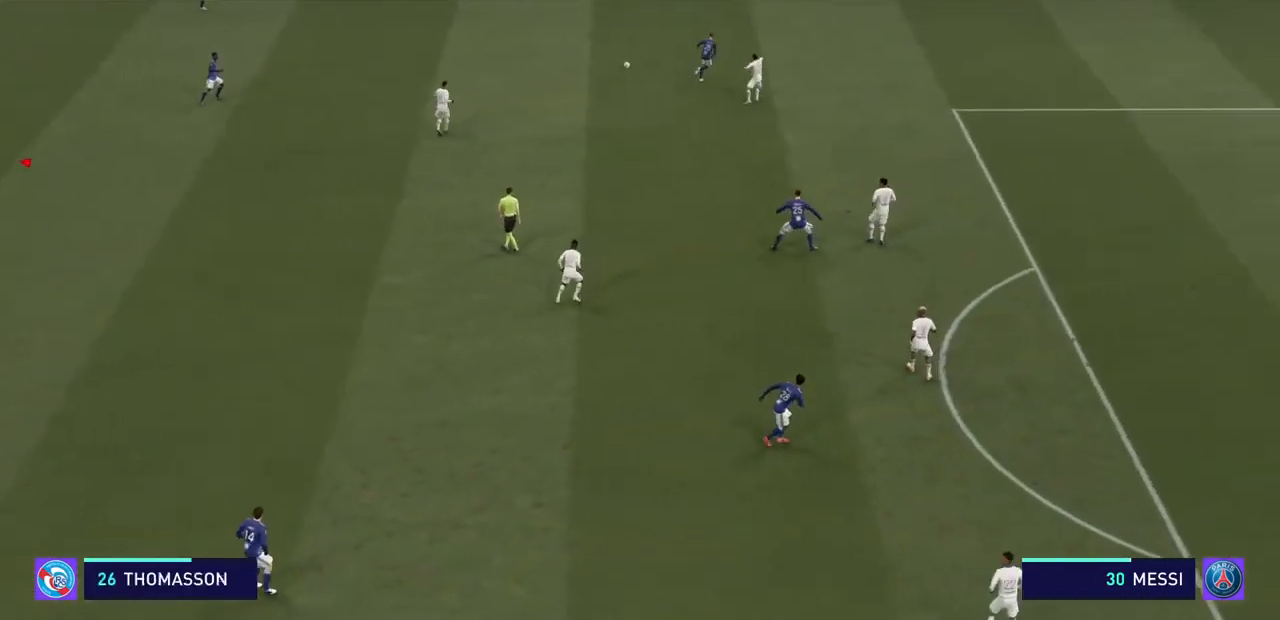
{"dt_ms": 500, "buttons": ["CROSS", "R2"], "left_stick": "left", "right_stick": "center", "events": [[33, "CROSS", "down"], [200, "CROSS", "up"], [267, "CROSS", "down"], [367, "CROSS", "up"], [433, "CROSS", "down"]]}
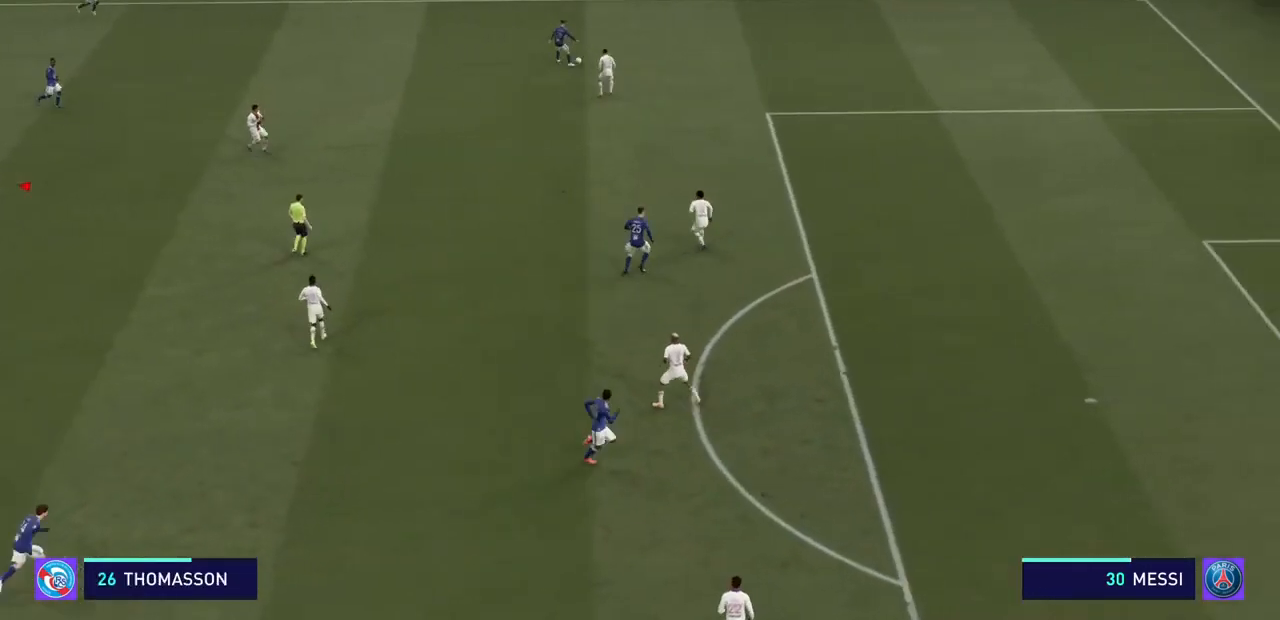
{"dt_ms": 500, "buttons": ["CROSS", "R2"], "left_stick": "up-left", "right_stick": "center", "events": [[67, "CROSS", "up"], [133, "CROSS", "down"], [133, "left_stick", "up-left"], [233, "CROSS", "up"], [333, "CROSS", "down"], [433, "CROSS", "up"], [500, "CROSS", "down"]]}
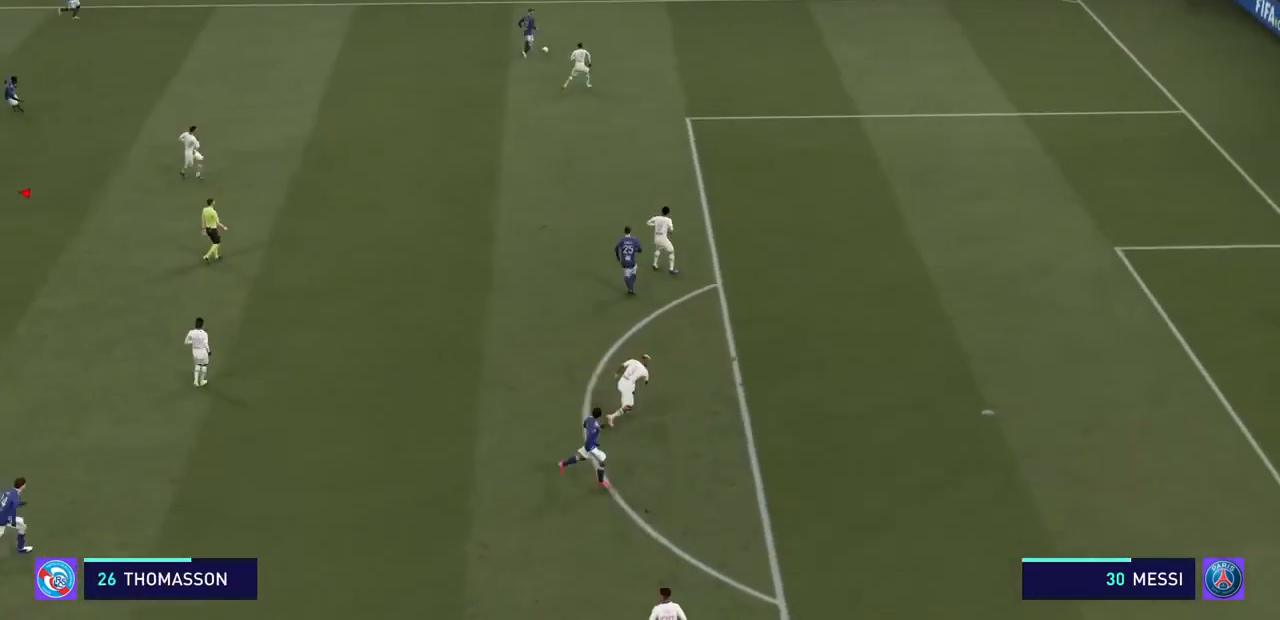
{"dt_ms": 500, "buttons": ["R2"], "left_stick": "up", "right_stick": "center", "events": [[133, "CROSS", "up"], [200, "CROSS", "down"], [300, "CROSS", "up"], [467, "left_stick", "up"]]}
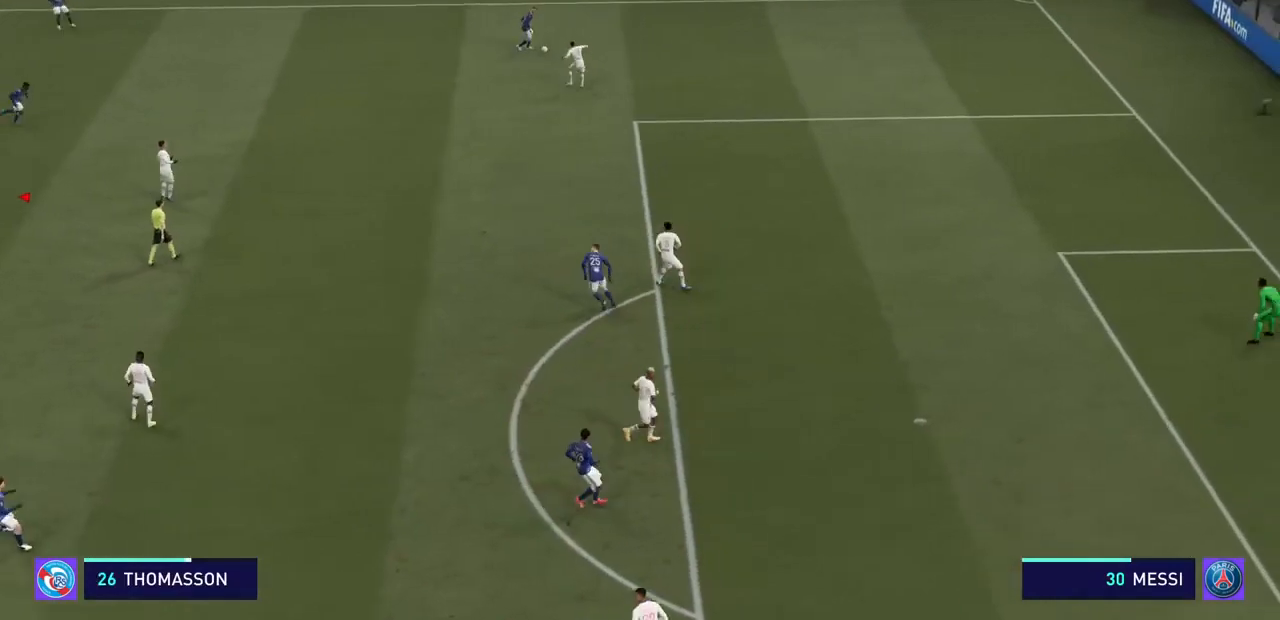
{"dt_ms": 500, "buttons": ["R2"], "left_stick": "up", "right_stick": "center", "events": []}
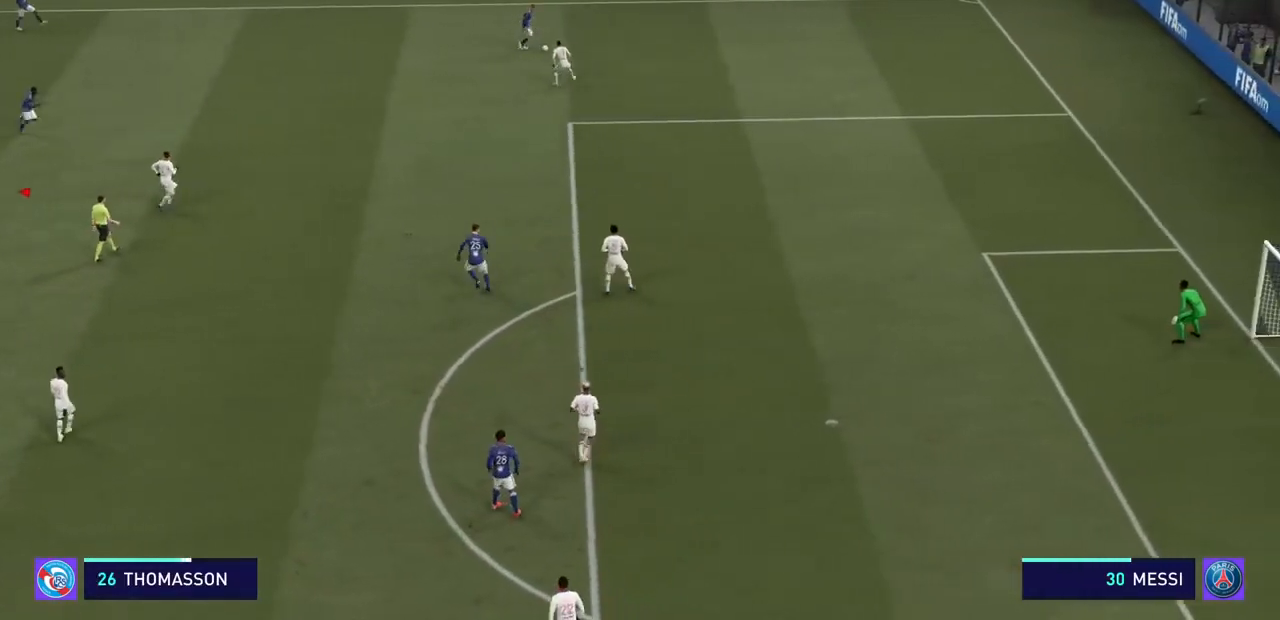
{"dt_ms": 500, "buttons": ["R2"], "left_stick": "up", "right_stick": "center", "events": []}
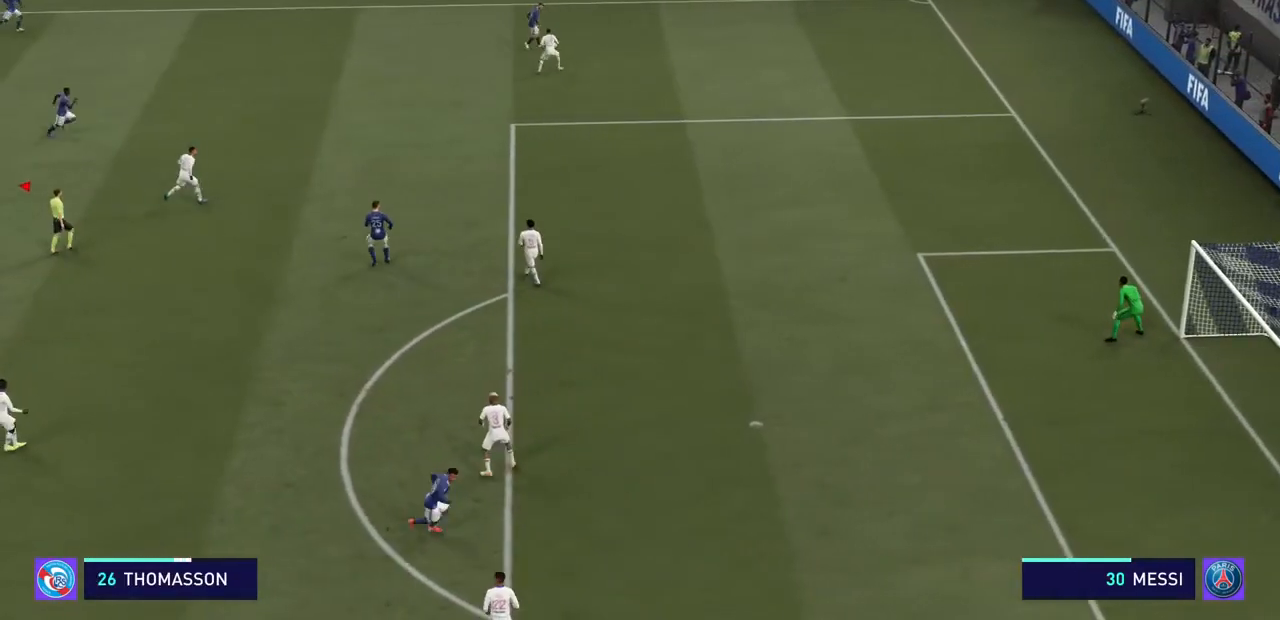
{"dt_ms": 500, "buttons": ["R2"], "left_stick": "up", "right_stick": "center", "events": []}
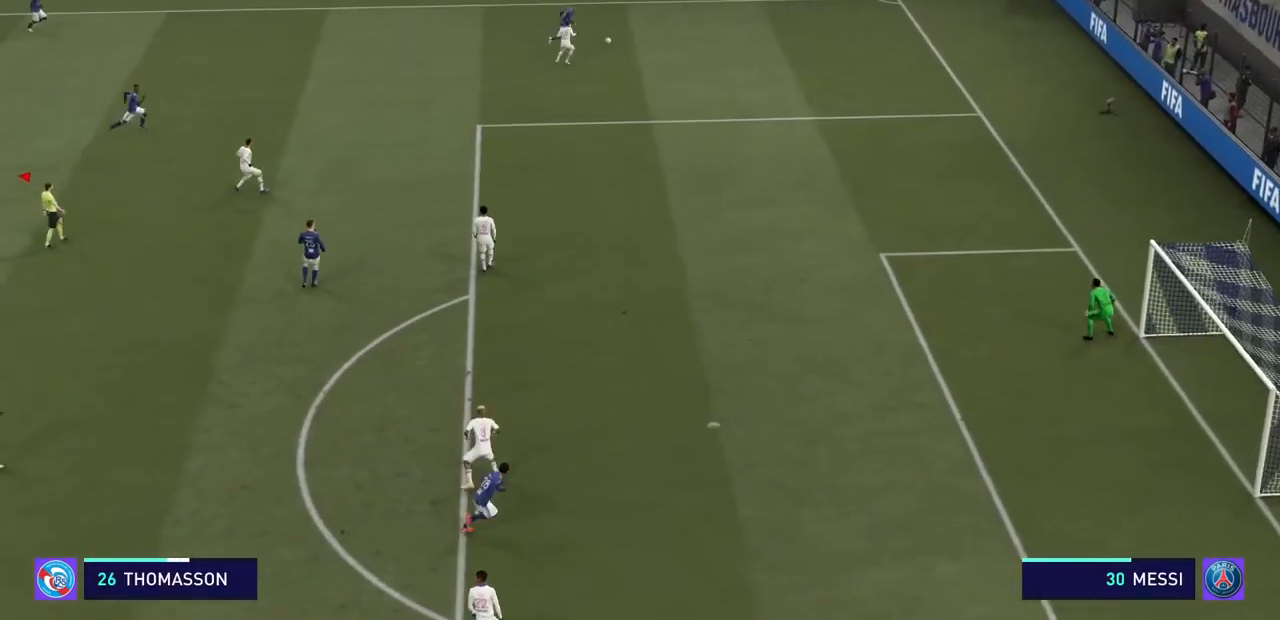
{"dt_ms": 500, "buttons": ["R2"], "left_stick": "right", "right_stick": "center", "events": [[33, "CROSS", "down"], [200, "CROSS", "up"], [200, "left_stick", "up-right"], [433, "left_stick", "right"]]}
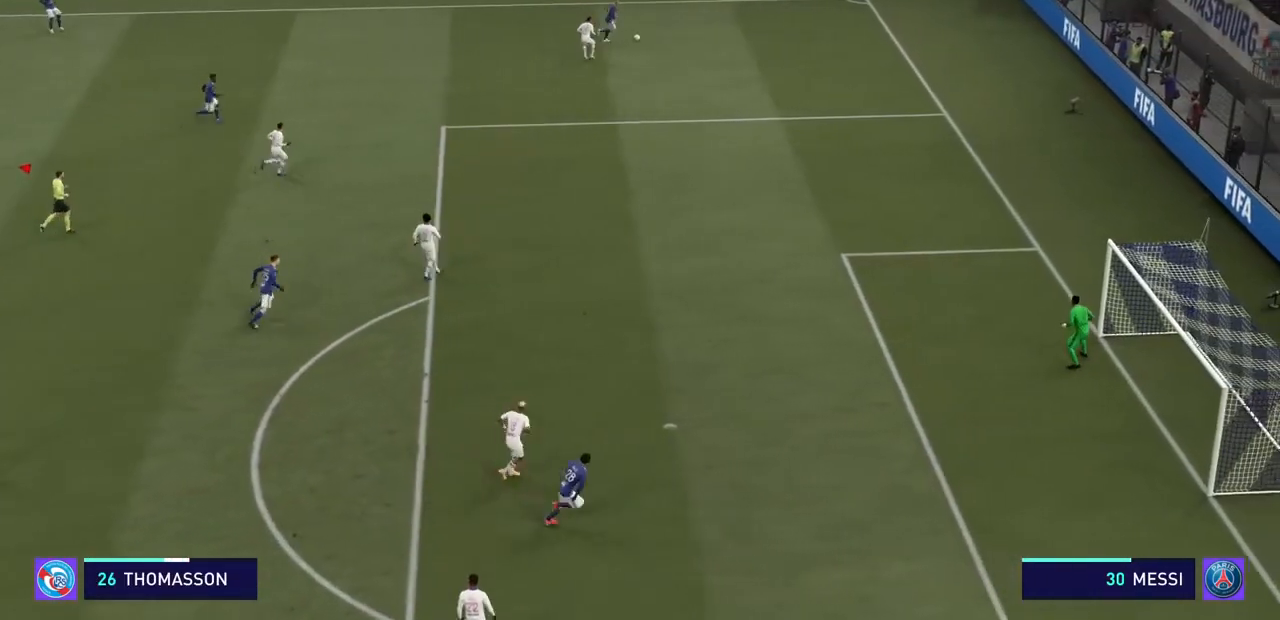
{"dt_ms": 500, "buttons": ["R2"], "left_stick": "right", "right_stick": "center", "events": []}
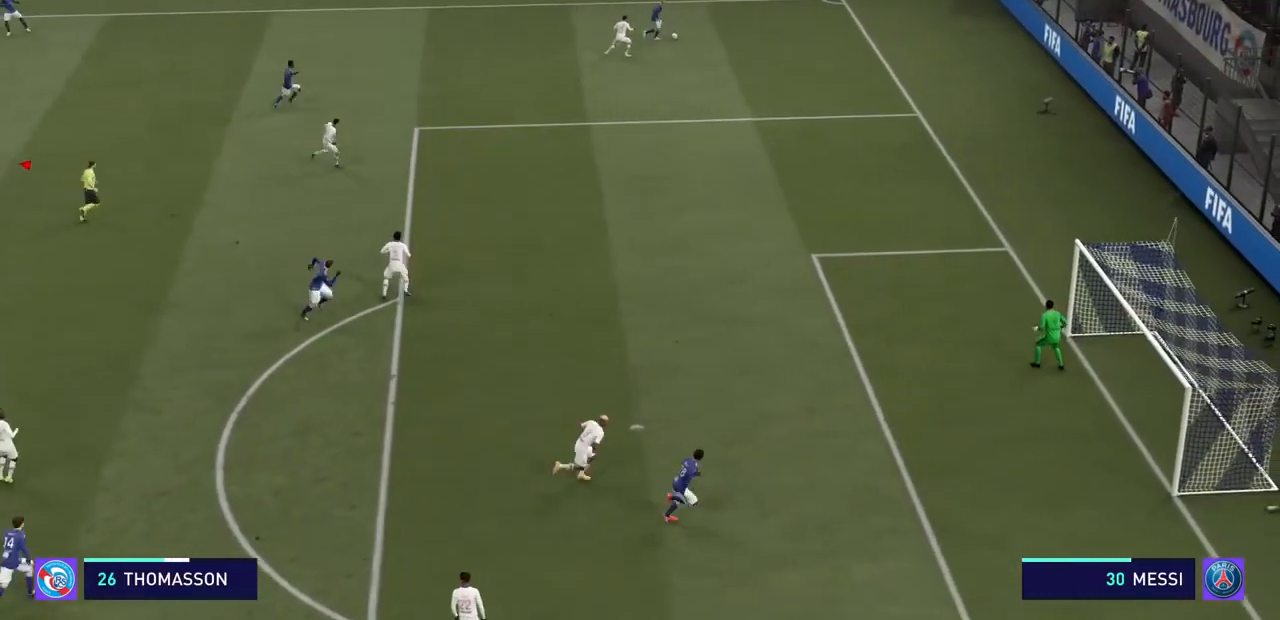
{"dt_ms": 500, "buttons": ["R2"], "left_stick": "right", "right_stick": "center", "events": []}
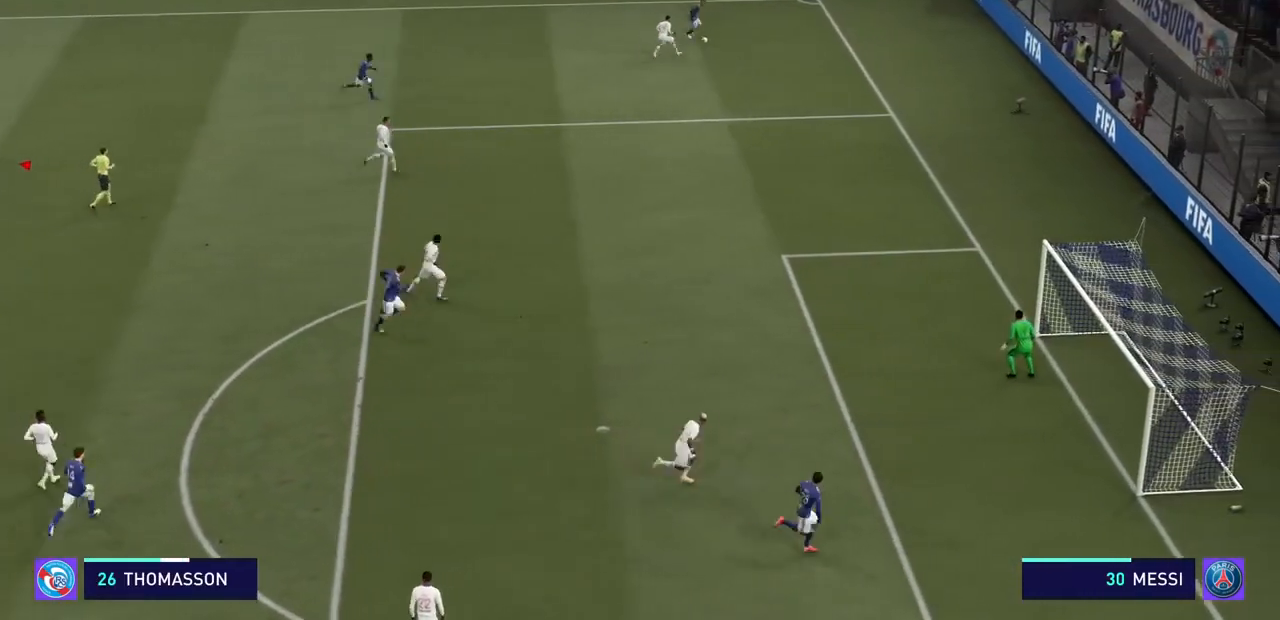
{"dt_ms": 500, "buttons": ["R2"], "left_stick": "right", "right_stick": "center", "events": []}
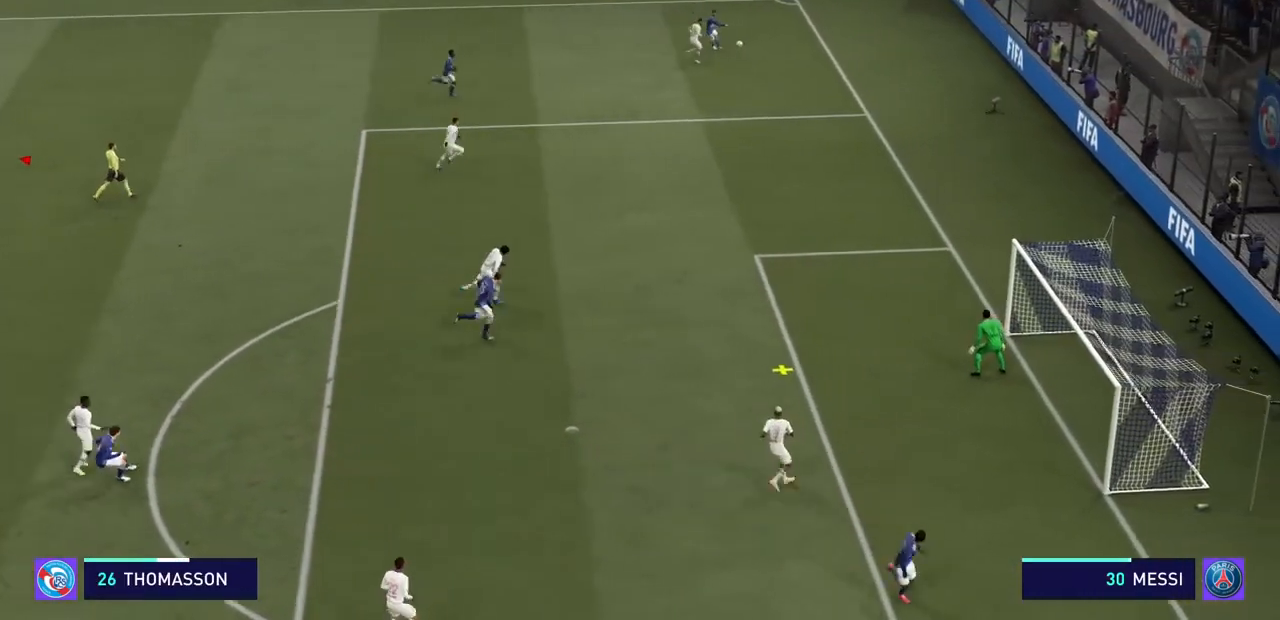
{"dt_ms": 500, "buttons": ["R2"], "left_stick": "right", "right_stick": "center", "events": [[167, "CROSS", "down"], [333, "CROSS", "up"], [400, "CROSS", "down"], [500, "CROSS", "up"]]}
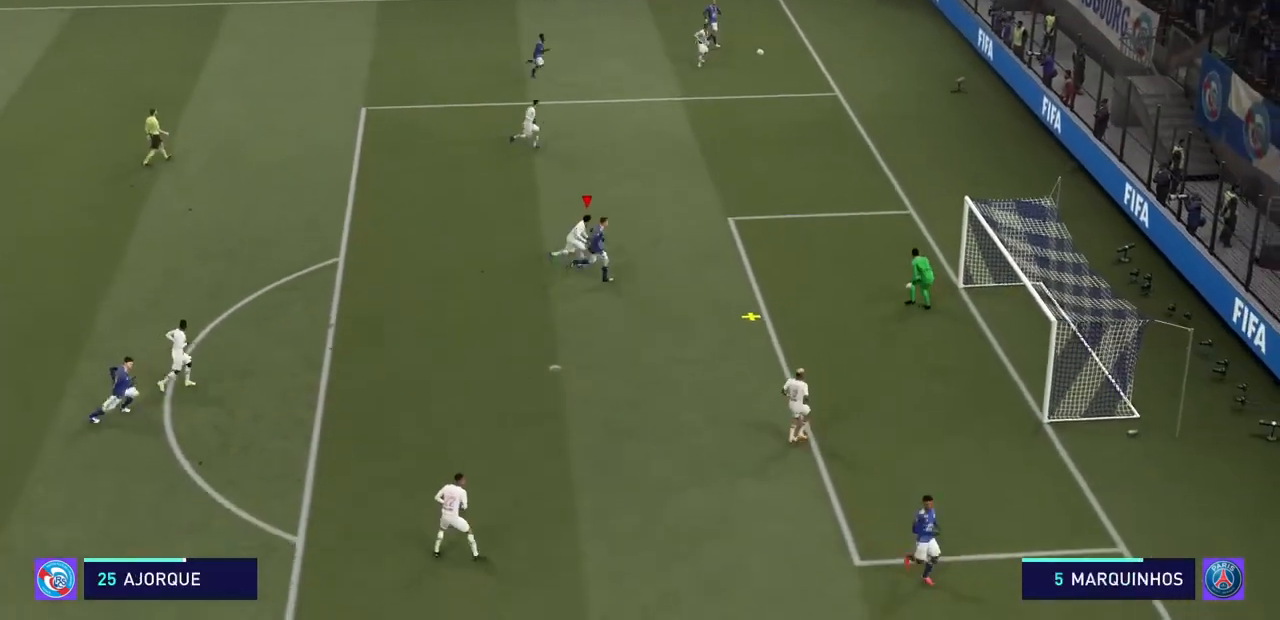
{"dt_ms": 1000, "buttons": ["CROSS", "R2"], "left_stick": "left", "right_stick": "center"}
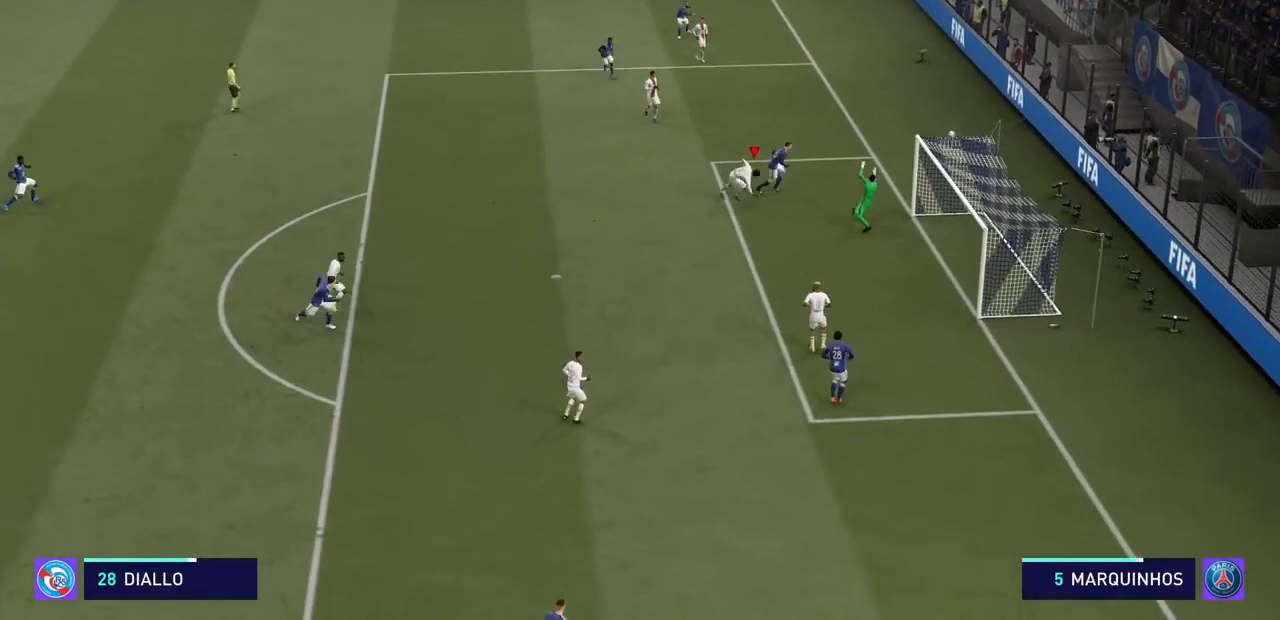
{"dt_ms": 500, "buttons": ["R2"], "left_stick": "center", "right_stick": "center", "events": [[33, "CROSS", "up"], [67, "CROSS", "down"], [267, "CROSS", "up"], [300, "CROSS", "down"], [400, "CROSS", "up"], [467, "left_stick", "center"]]}
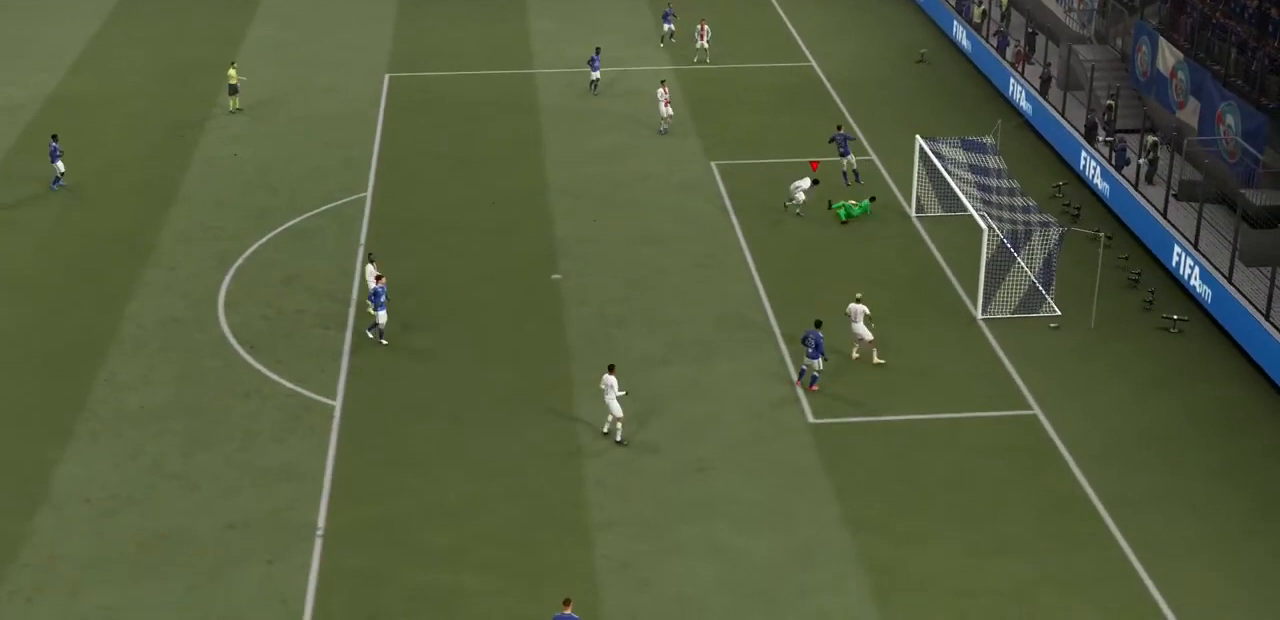
{"dt_ms": 500, "buttons": ["R2"], "left_stick": "center", "right_stick": "center", "events": []}
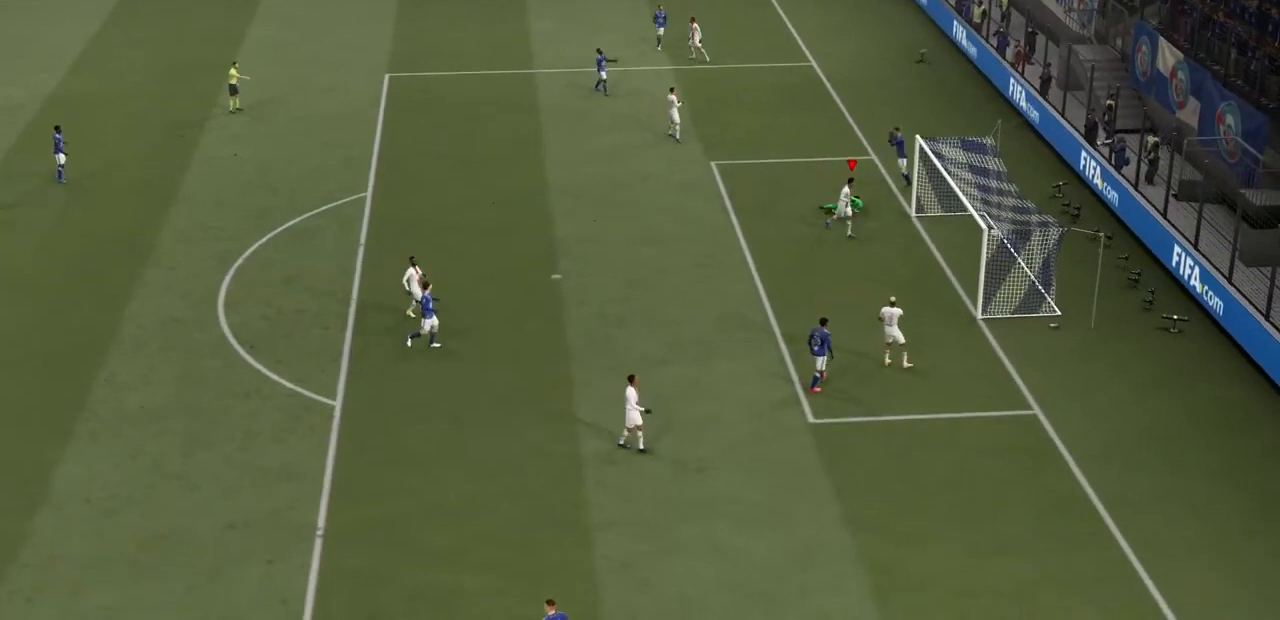
{"dt_ms": 500, "buttons": [], "left_stick": "center", "right_stick": "center", "events": [[167, "R2", "up"]]}